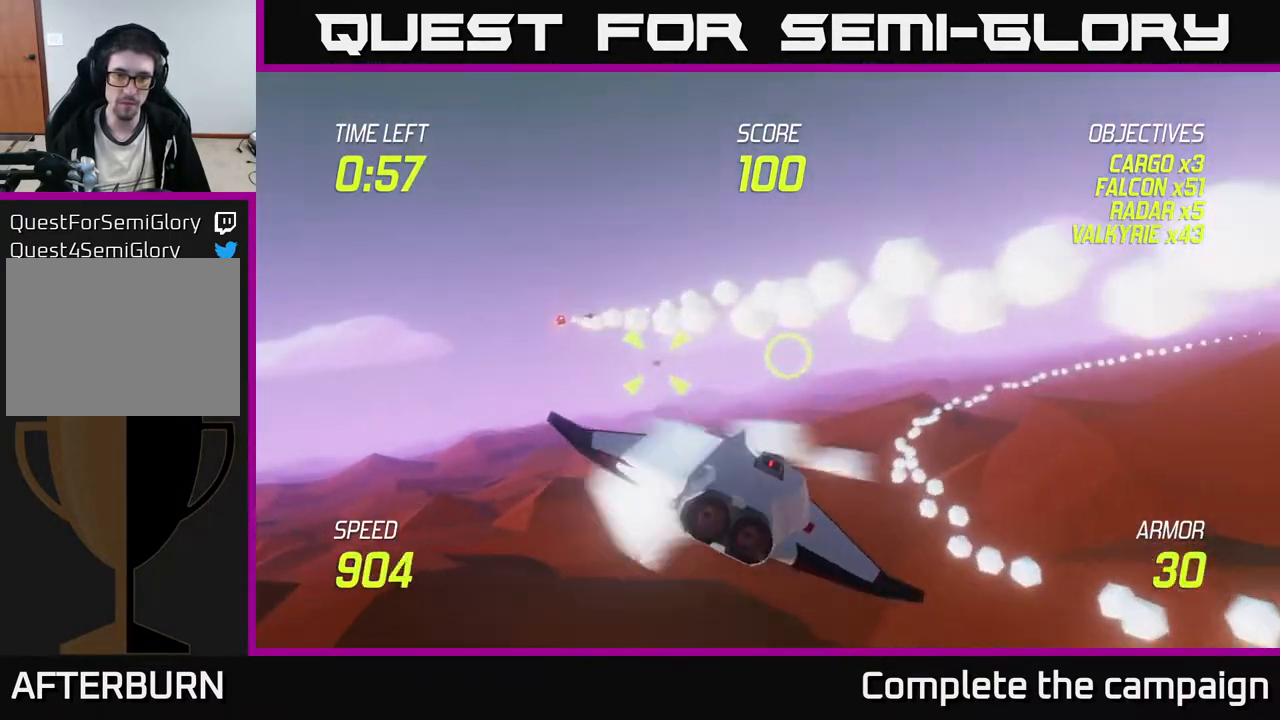
Gameplay with a controller (Xbox layout); each line is a JSON object with the inputs held at the frame after it. "events" lists button and stick changes between this image and that frame as [ms after this image, input, new state], when the widget could be followed in between. Not read: right_stick.
{"buttons": ["R2"], "left_stick": "right", "events": [[133, "R2", "down"], [183, "left_stick", "up-right"], [267, "R2", "up"], [317, "left_stick", "right"], [383, "R2", "down"]]}
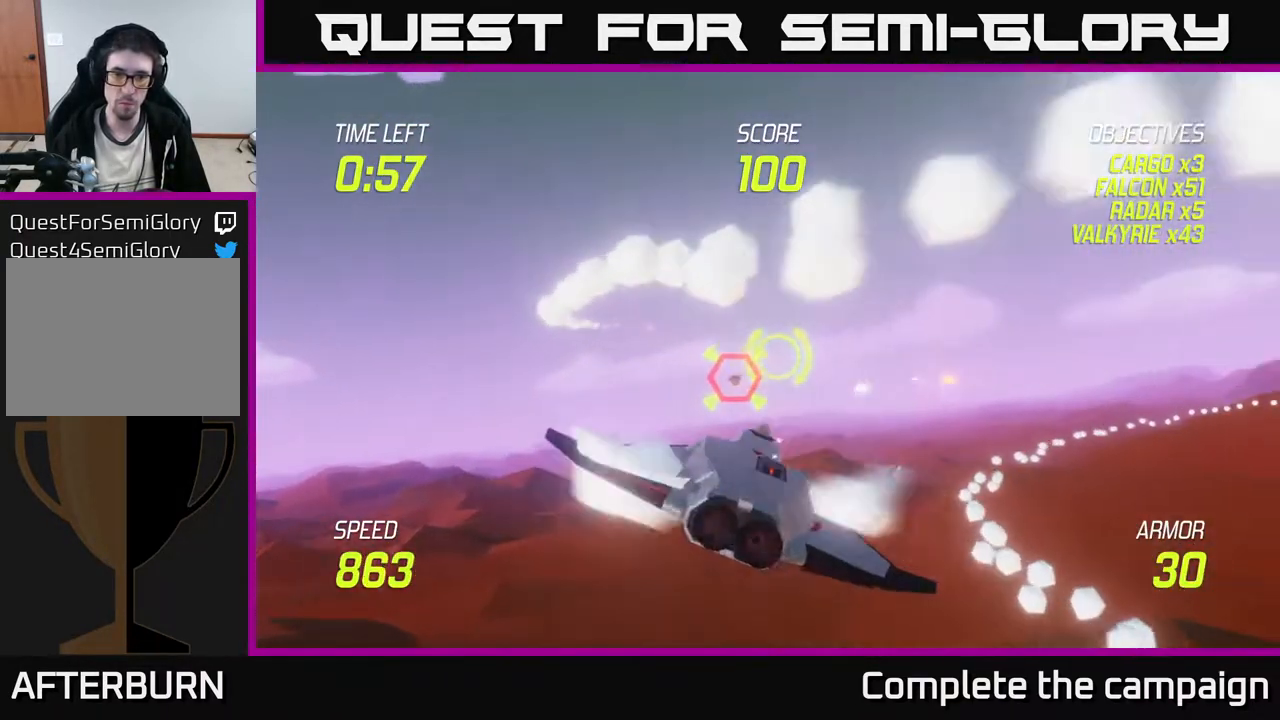
{"buttons": [], "left_stick": "right", "events": [[50, "R2", "up"], [100, "L2", "down"], [200, "L2", "up"]]}
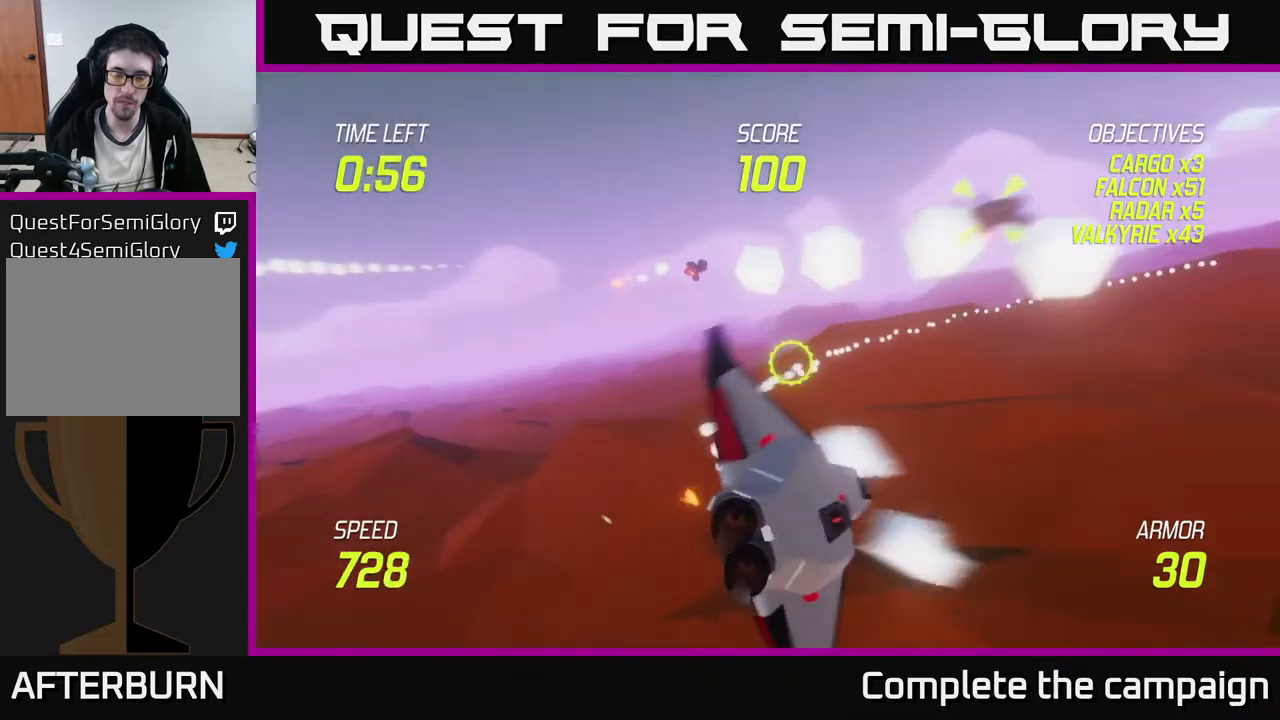
{"buttons": ["L2"], "left_stick": "up-right", "events": [[367, "left_stick", "up-right"], [467, "L2", "down"]]}
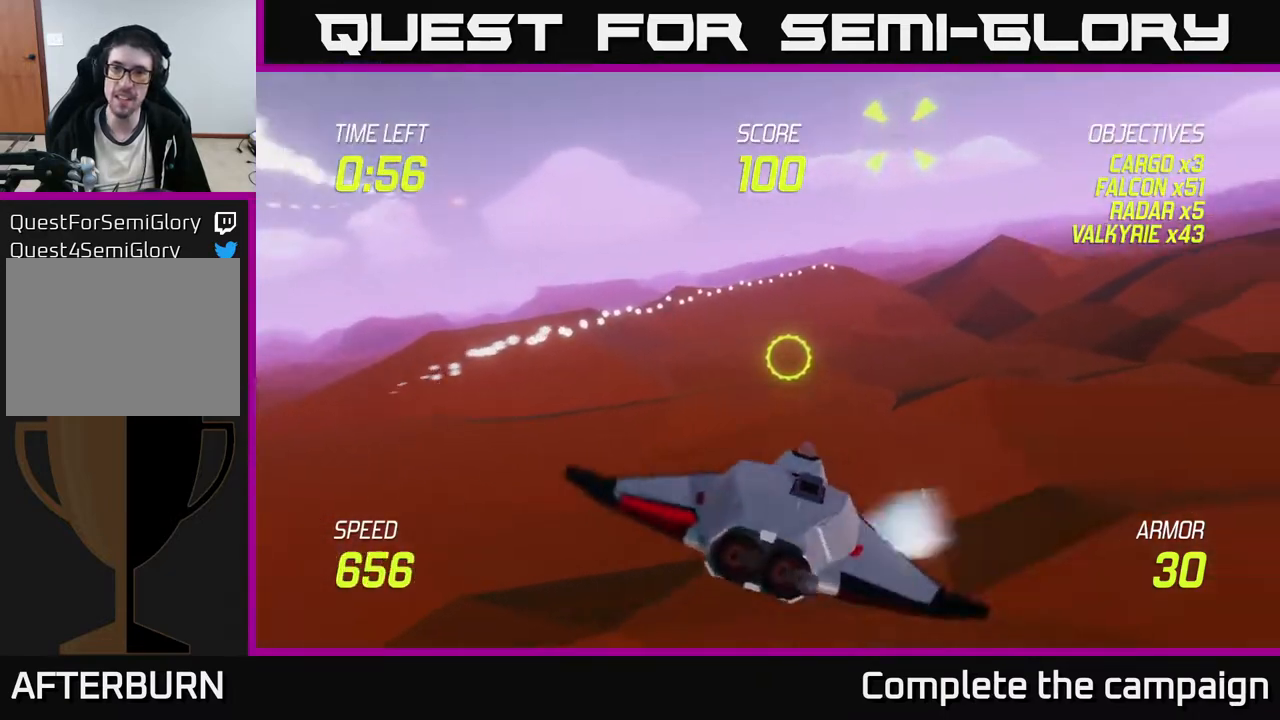
{"buttons": [], "left_stick": "up-left", "events": [[67, "left_stick", "up"], [233, "L2", "up"], [317, "left_stick", "up-left"], [333, "R2", "down"], [467, "R2", "up"]]}
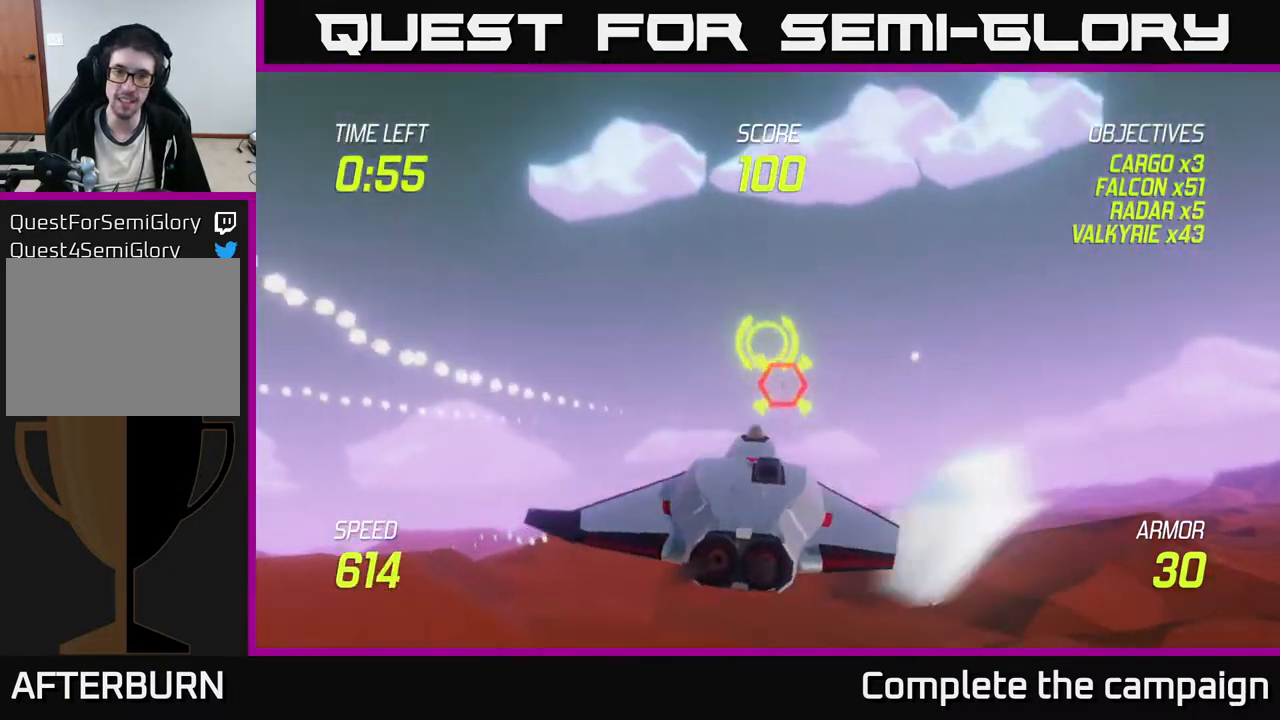
{"buttons": ["L2"], "left_stick": "right", "events": [[67, "left_stick", "down-left"], [100, "R2", "down"], [217, "left_stick", "down-right"], [250, "R2", "up"], [267, "left_stick", "right"], [333, "L2", "down"]]}
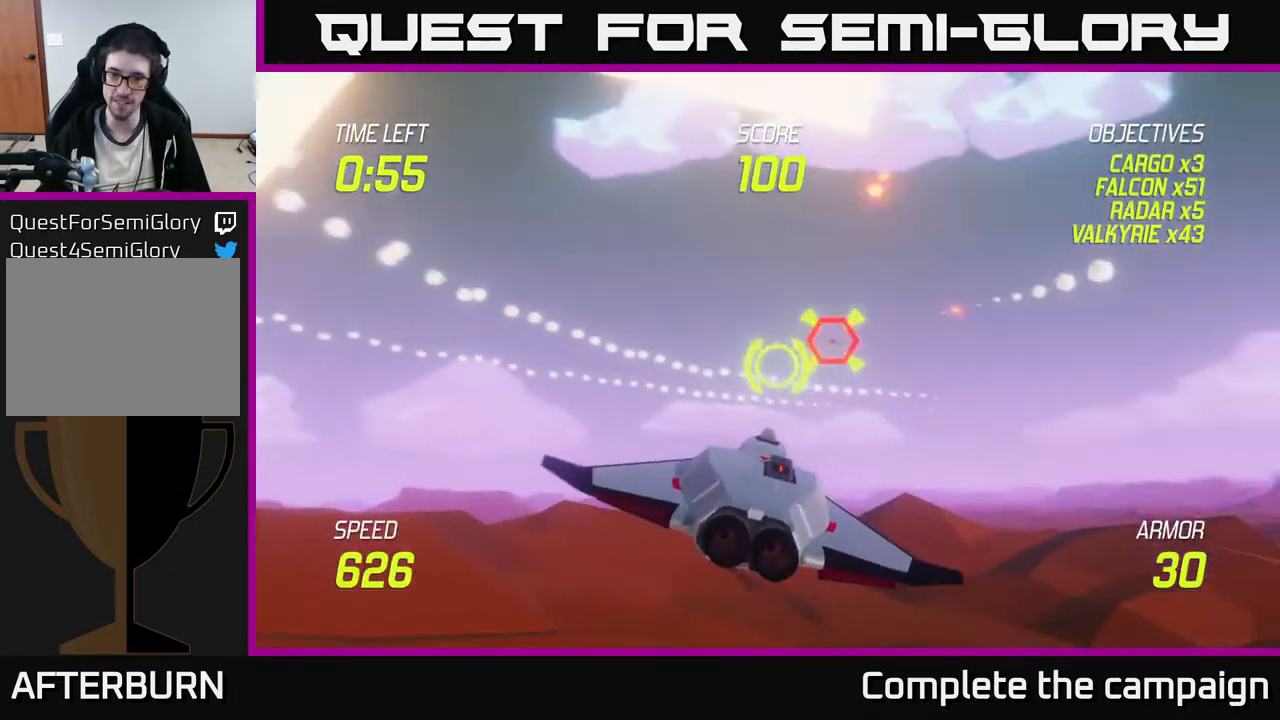
{"buttons": [], "left_stick": "right", "events": [[400, "L2", "up"]]}
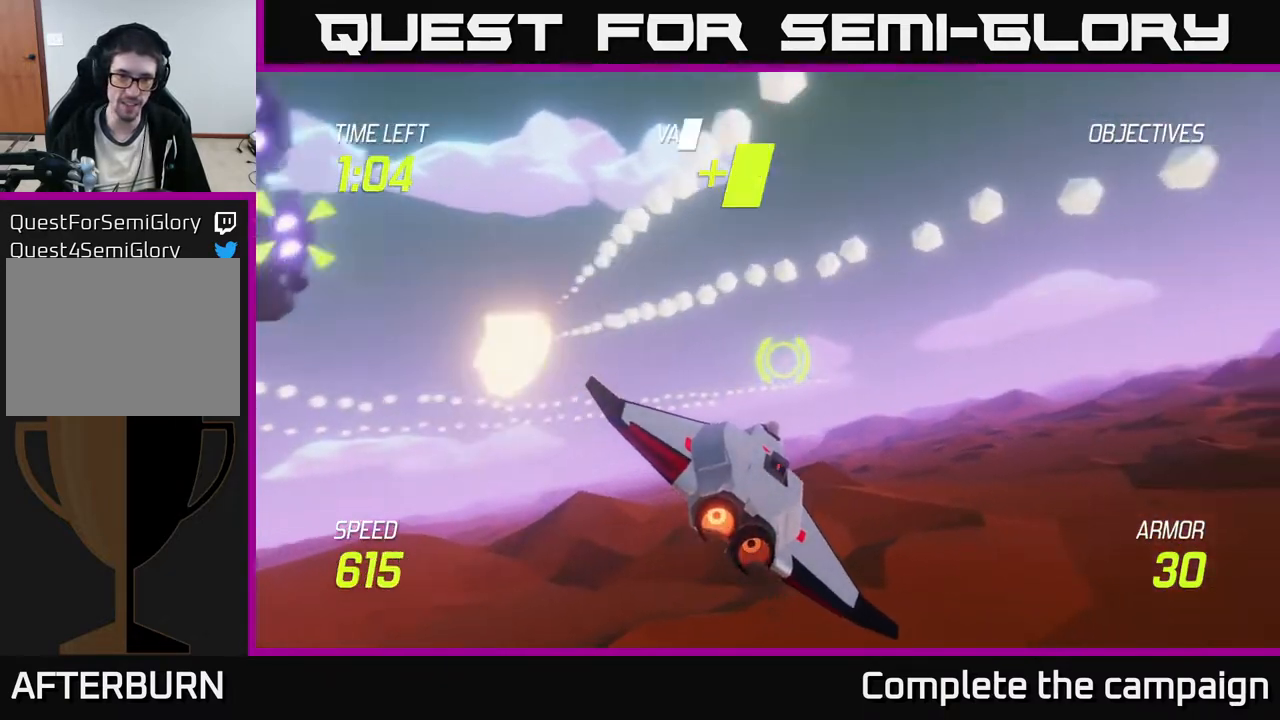
{"buttons": [], "left_stick": "up-right", "events": [[100, "left_stick", "up"], [183, "left_stick", "up-right"]]}
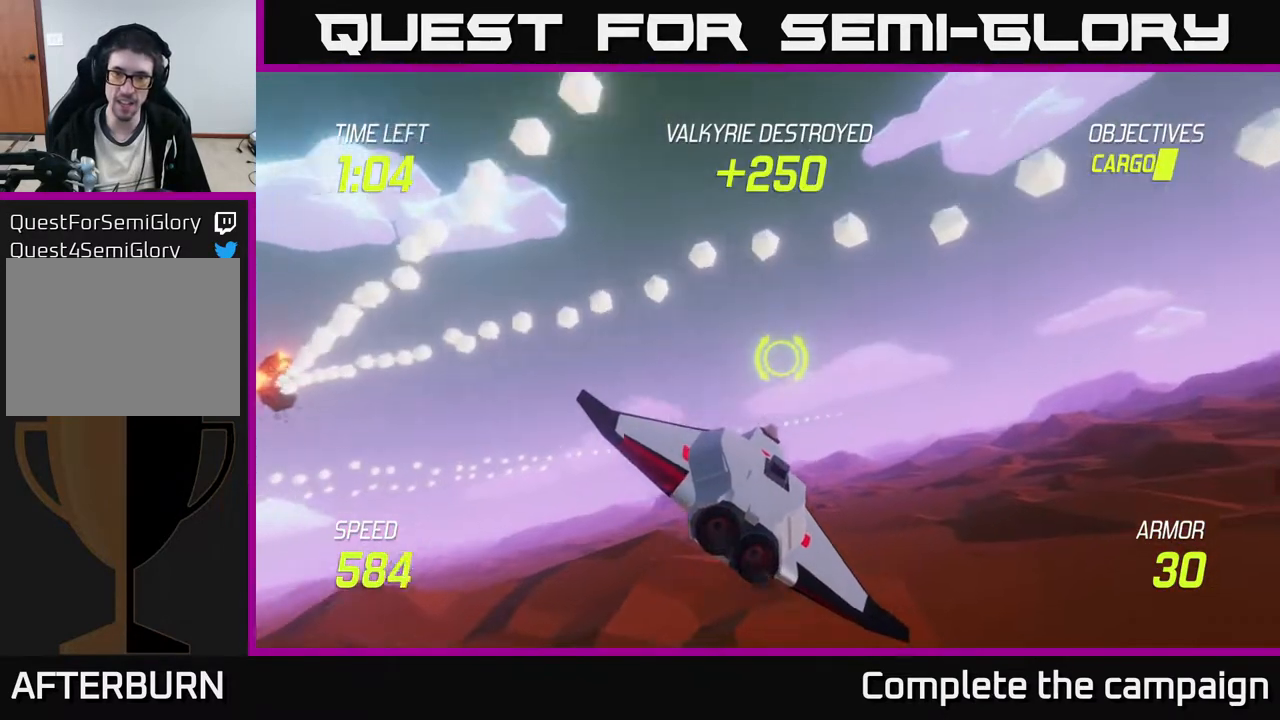
{"buttons": [], "left_stick": "right", "events": [[17, "left_stick", "right"]]}
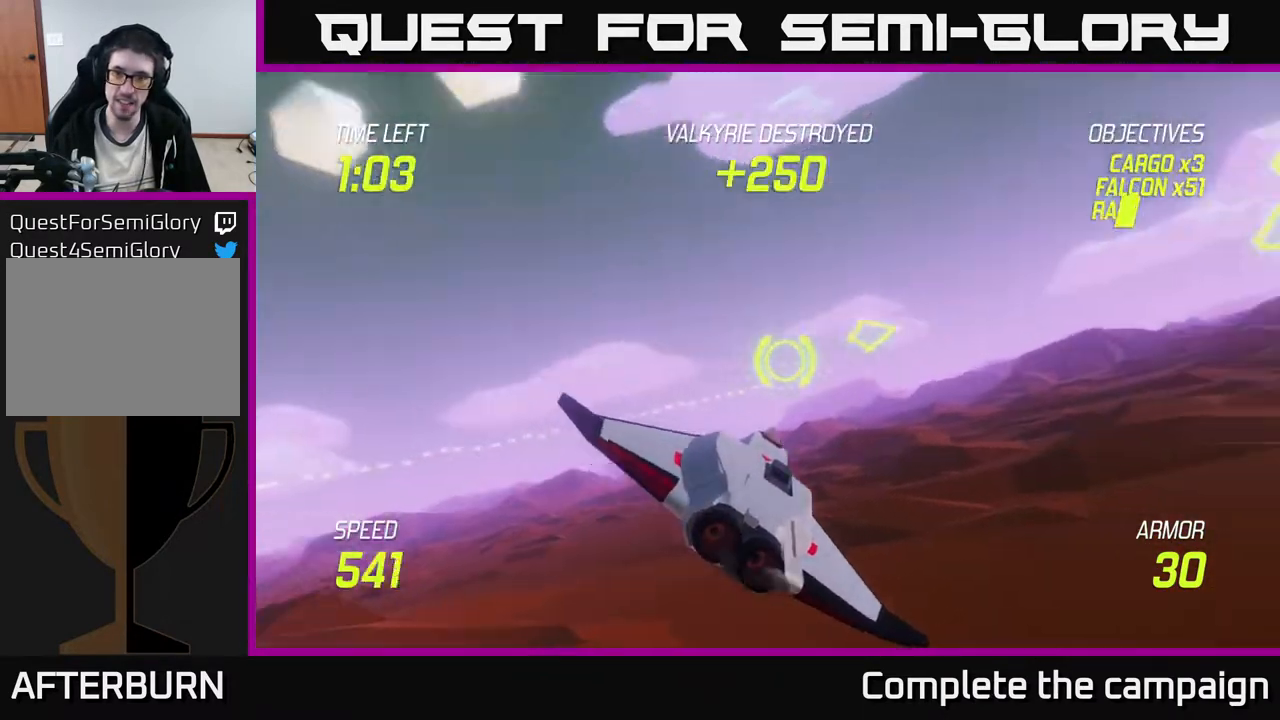
{"buttons": [], "left_stick": "up-right", "events": [[317, "left_stick", "up-right"]]}
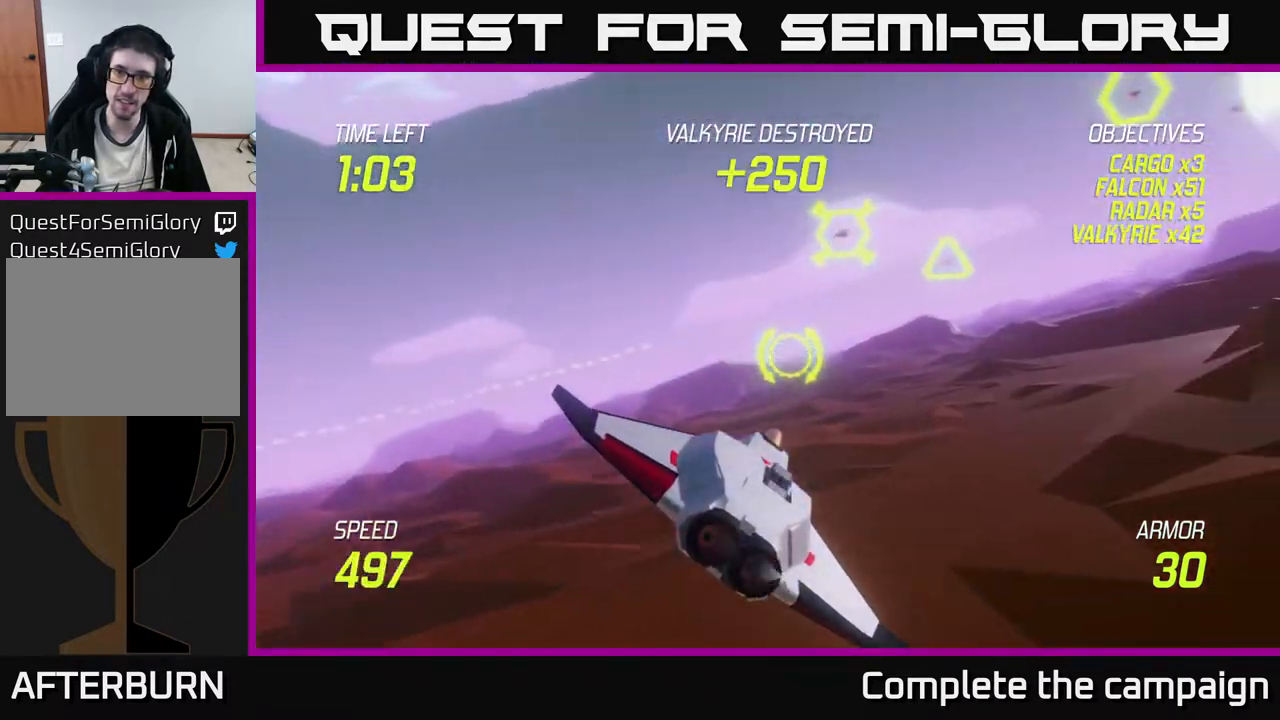
{"buttons": [], "left_stick": "left", "events": [[217, "R2", "down"], [233, "left_stick", "left"], [300, "R2", "up"]]}
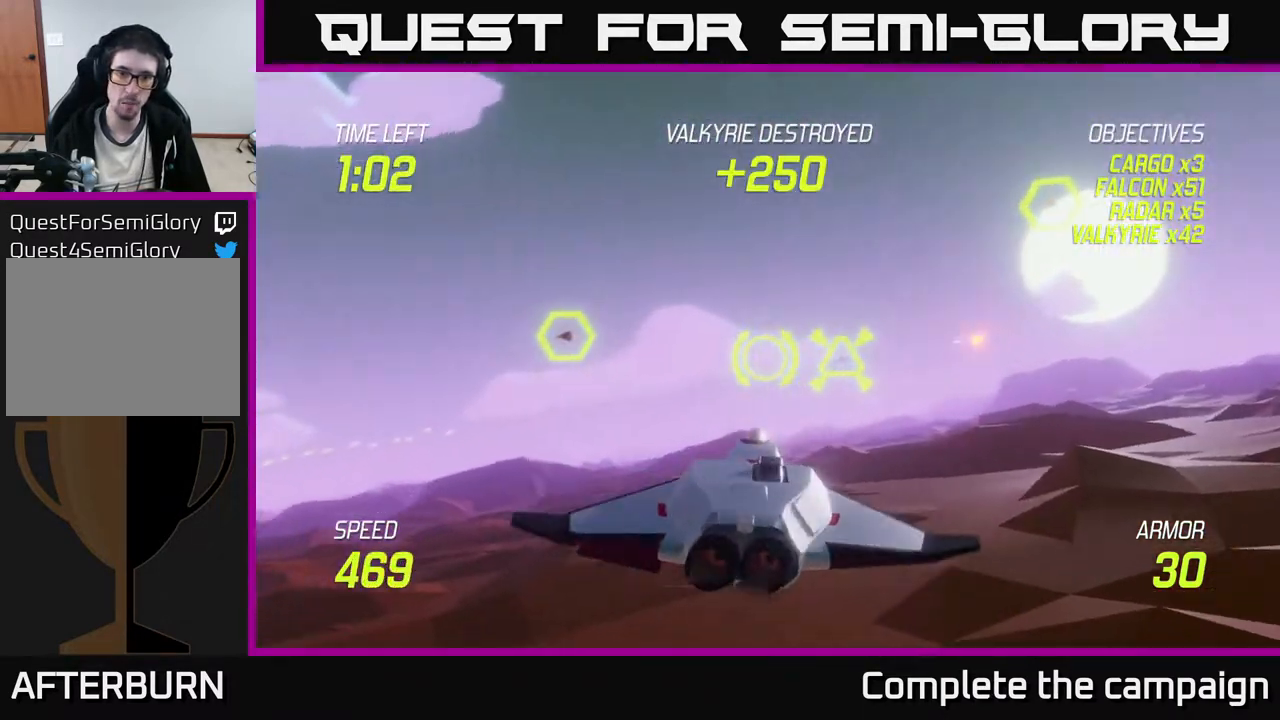
{"buttons": [], "left_stick": "left", "events": [[67, "left_stick", "up-left"], [383, "left_stick", "left"]]}
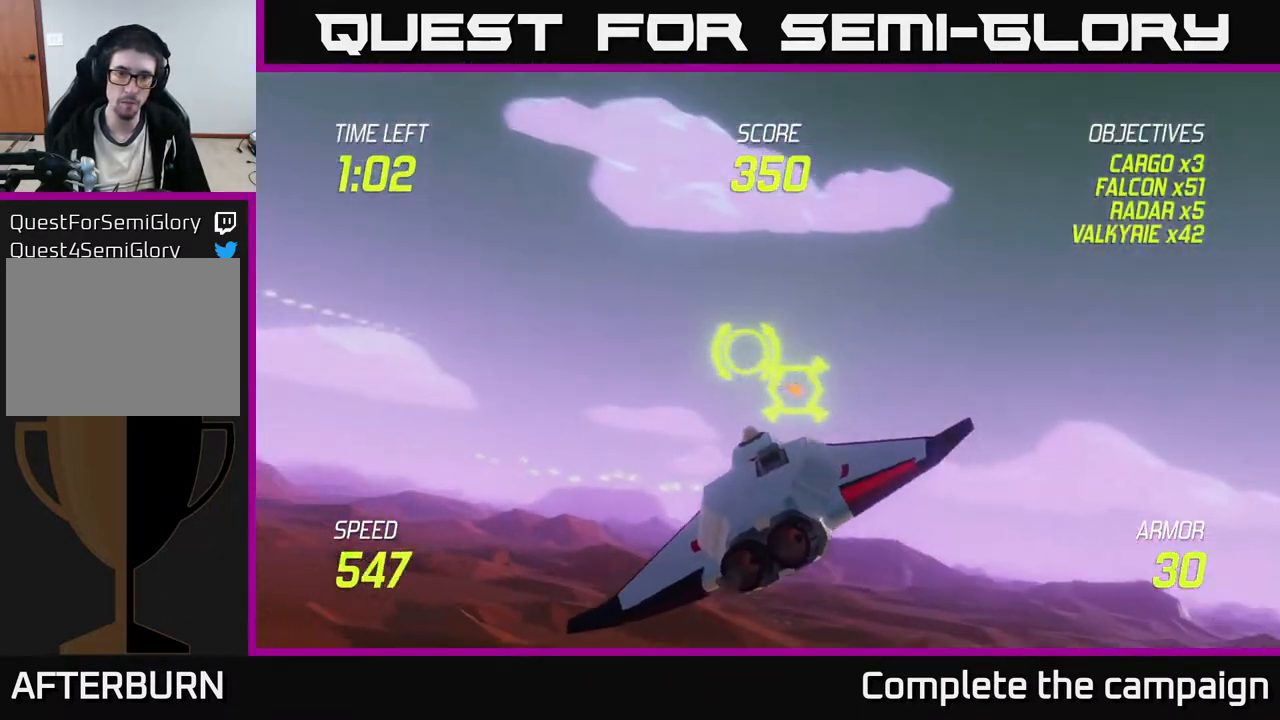
{"buttons": [], "left_stick": "right", "events": [[67, "R2", "down"], [167, "left_stick", "down"], [200, "R2", "up"], [233, "L2", "down"], [283, "R2", "down"], [283, "left_stick", "right"], [317, "R2", "up"], [333, "L2", "up"]]}
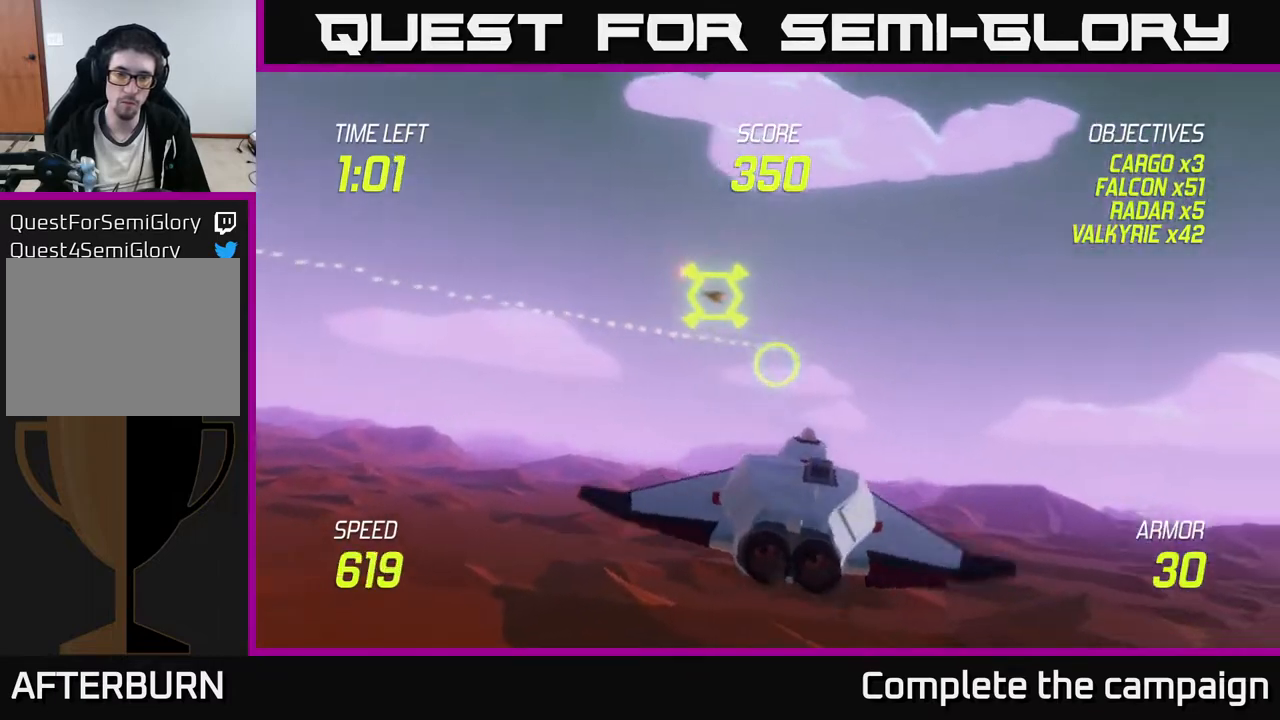
{"buttons": [], "left_stick": "right", "events": []}
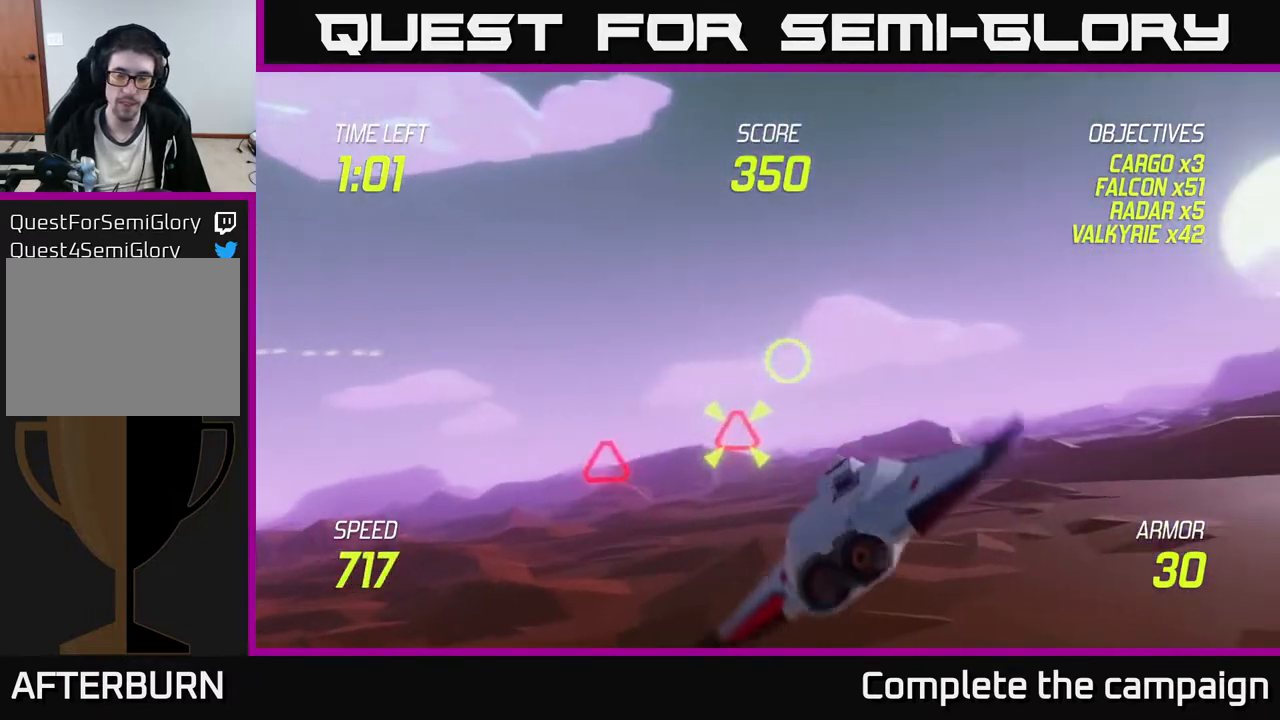
{"buttons": [], "left_stick": "up-right", "events": [[183, "left_stick", "up-right"]]}
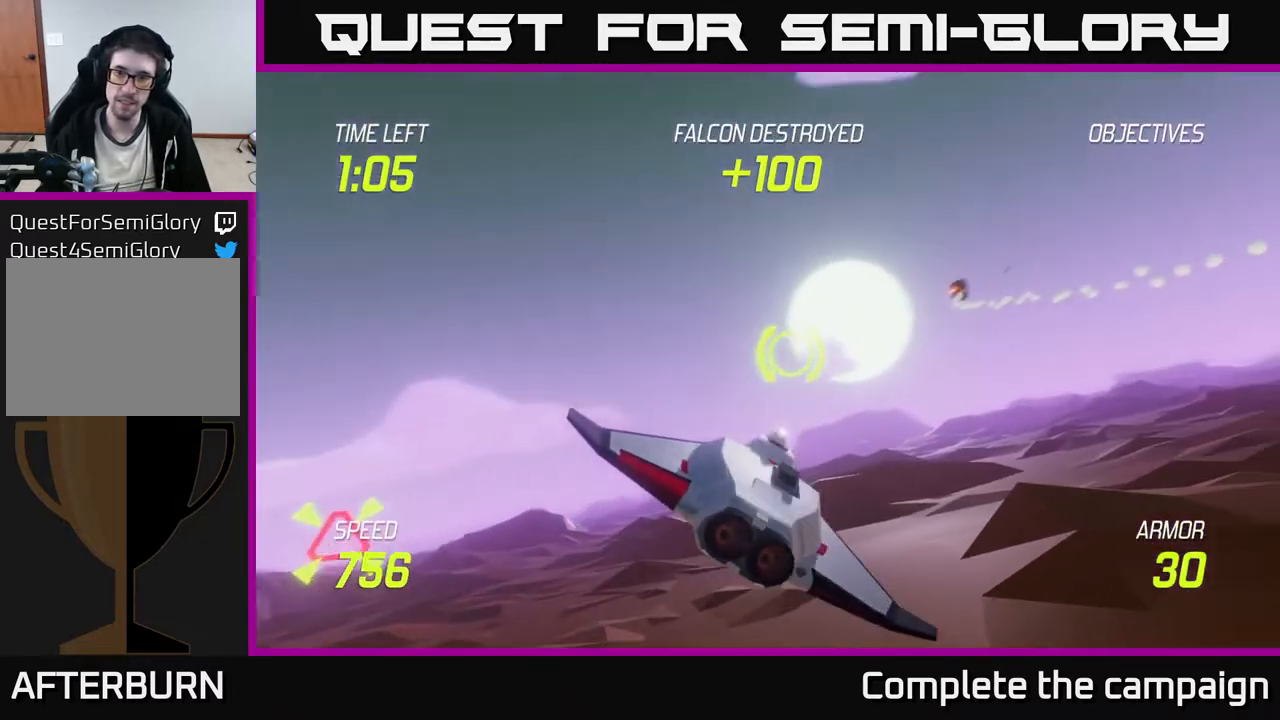
{"buttons": [], "left_stick": "right", "events": [[267, "left_stick", "right"]]}
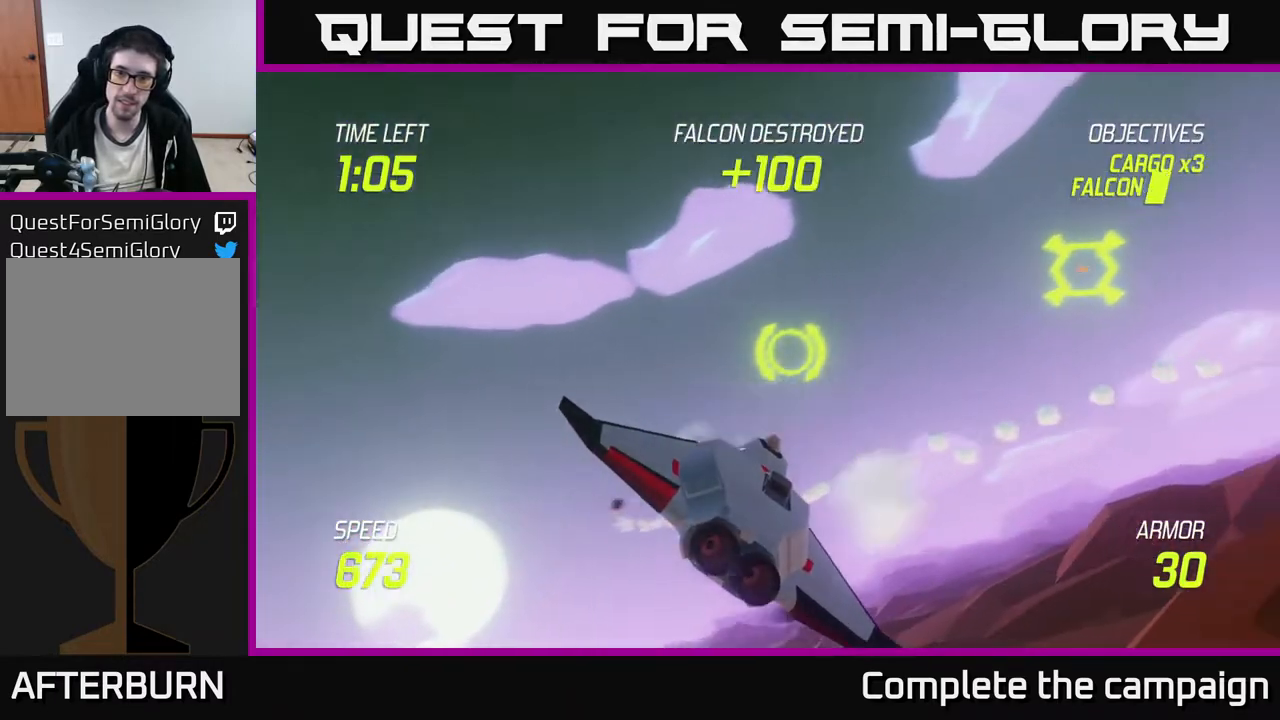
{"buttons": [], "left_stick": "down", "events": [[167, "left_stick", "up-right"], [367, "R2", "down"], [500, "R2", "up"], [500, "left_stick", "down"]]}
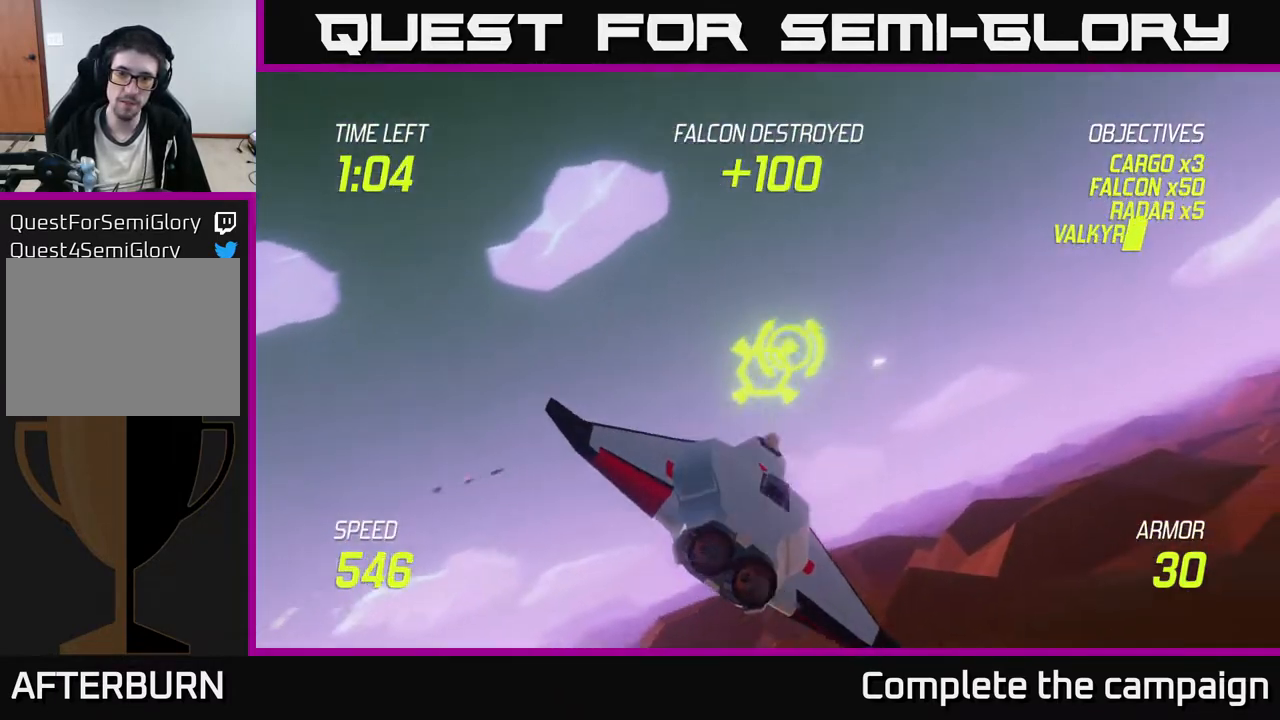
{"buttons": [], "left_stick": "left", "events": [[117, "R2", "down"], [233, "L2", "down"], [233, "left_stick", "down-left"], [250, "R2", "up"], [383, "L2", "up"], [450, "left_stick", "left"]]}
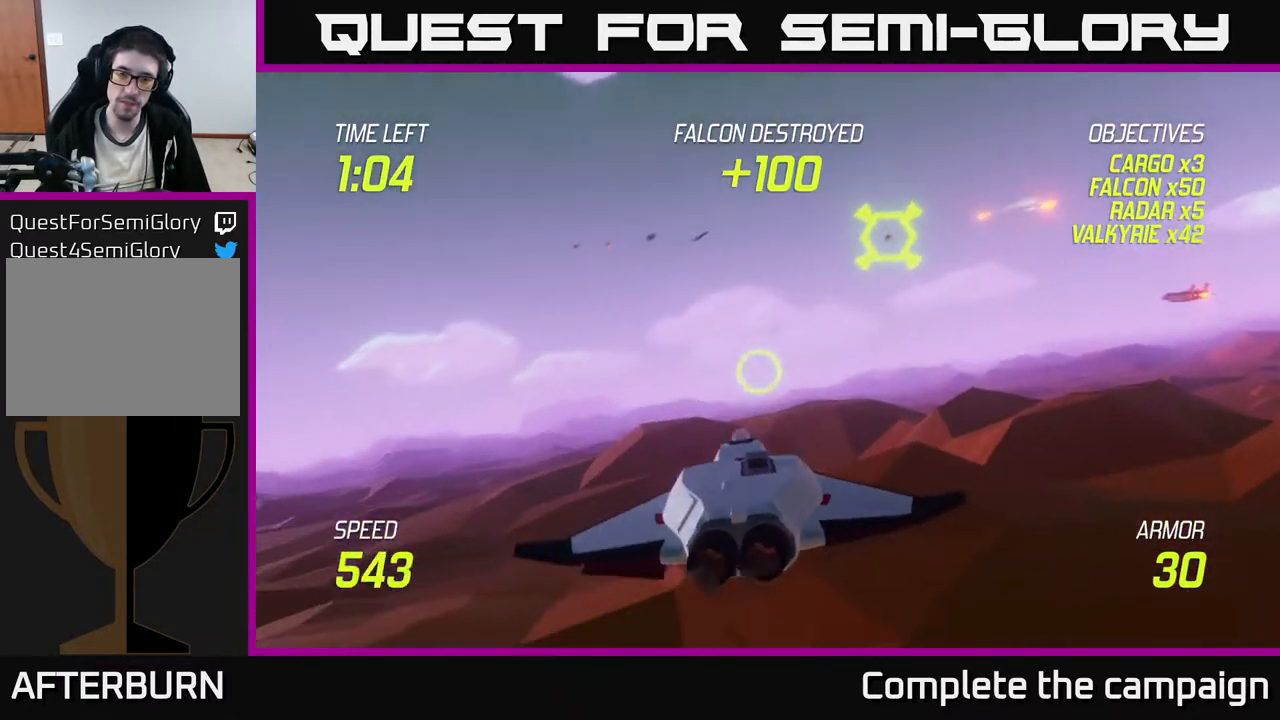
{"buttons": [], "left_stick": "up-right", "events": [[283, "left_stick", "up-right"]]}
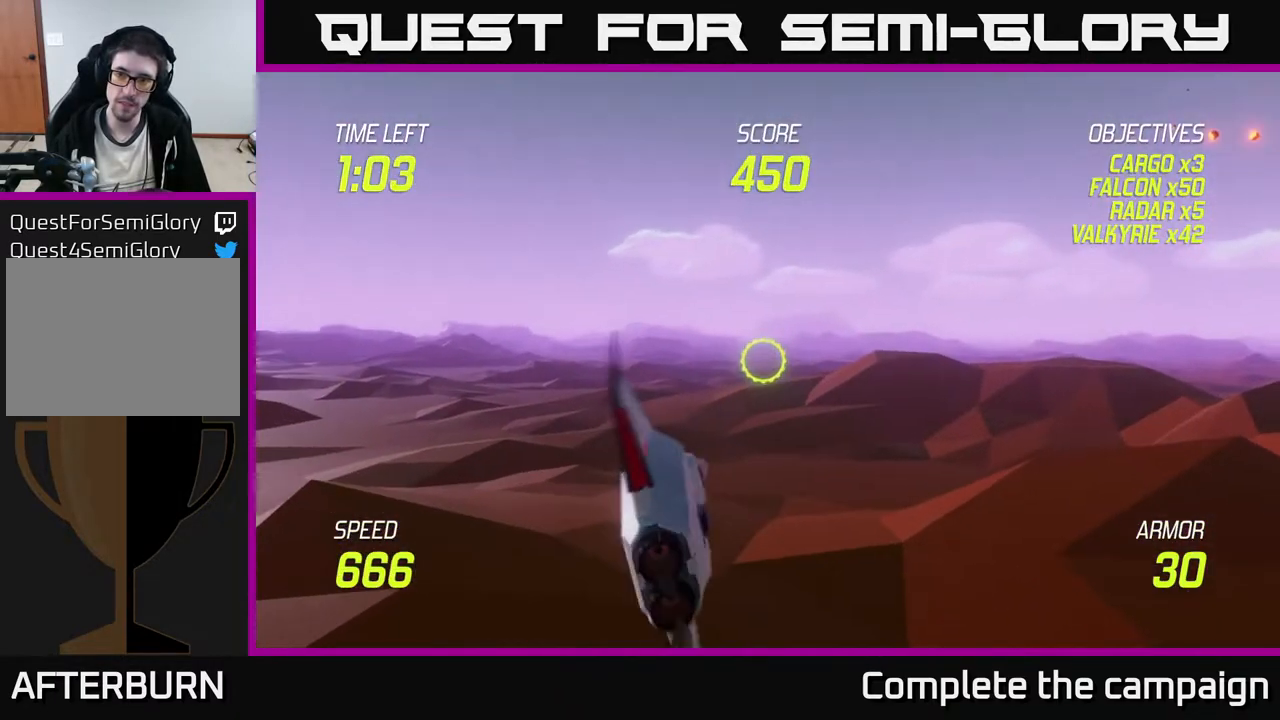
{"buttons": [], "left_stick": "up-right", "events": []}
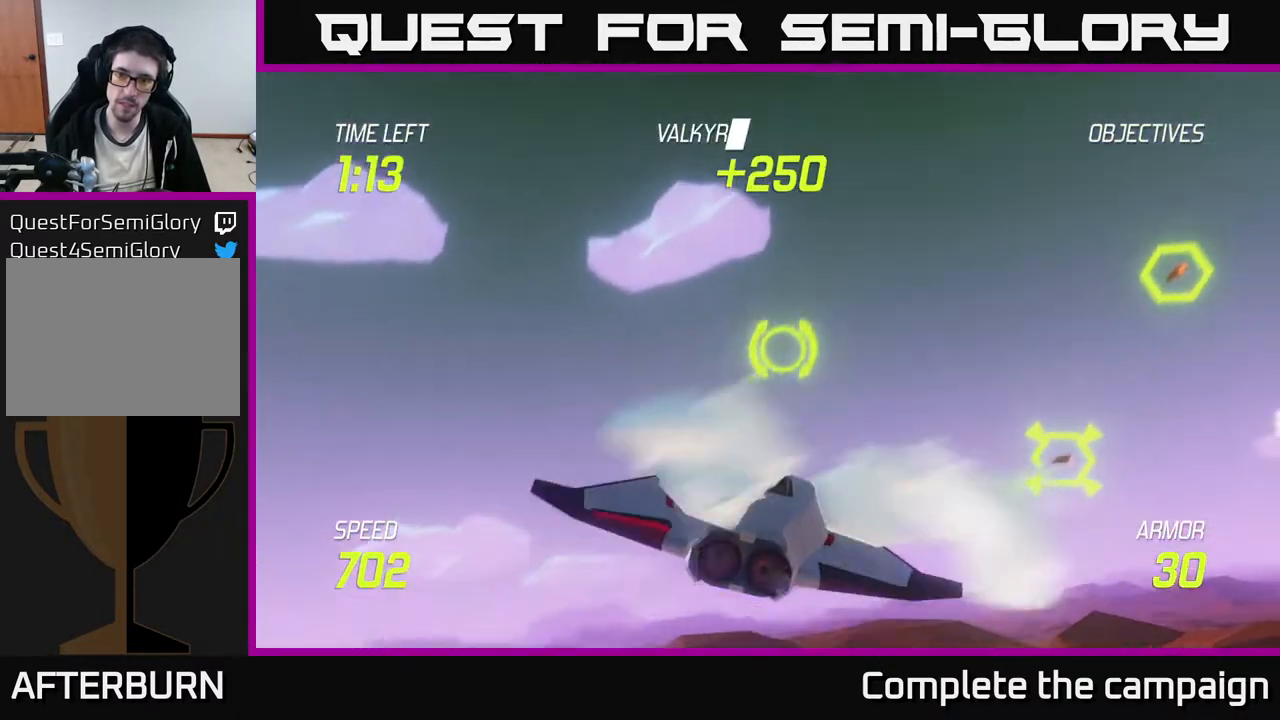
{"buttons": [], "left_stick": "down-left", "events": [[17, "left_stick", "down-right"], [200, "left_stick", "right"], [300, "R2", "down"], [333, "left_stick", "left"], [417, "R2", "up"], [417, "left_stick", "down-left"]]}
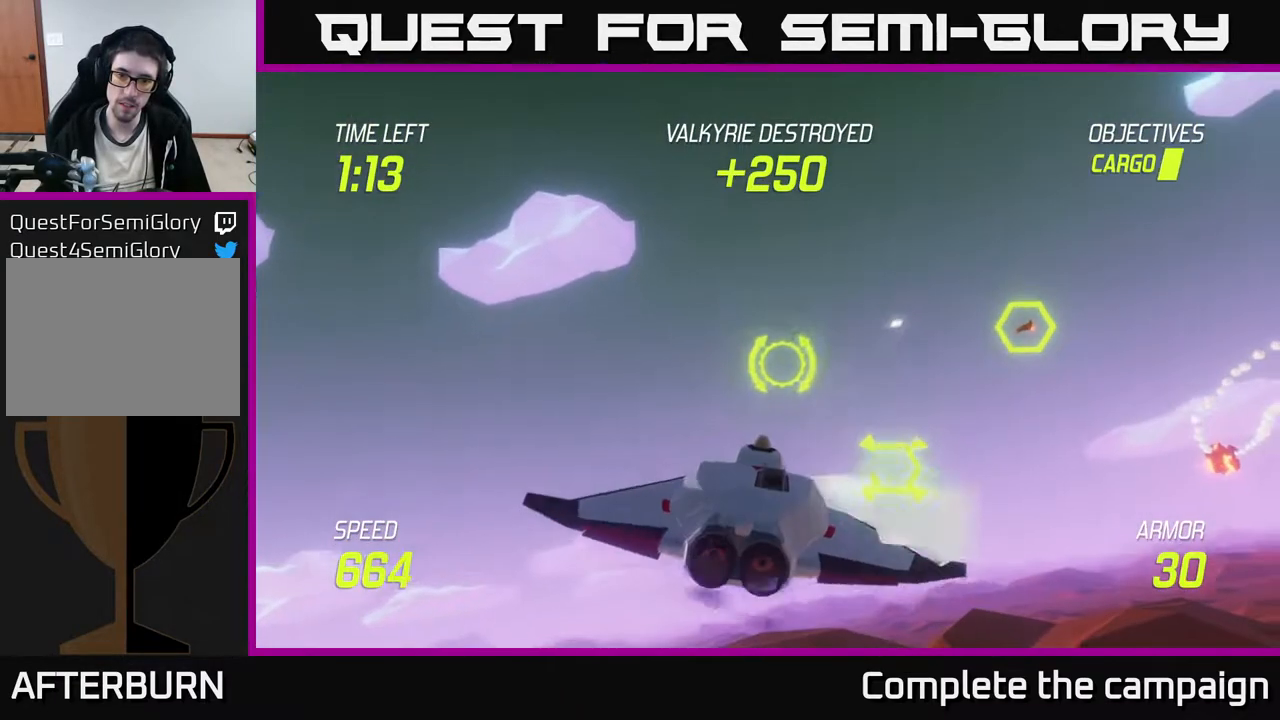
{"buttons": [], "left_stick": "center", "events": [[33, "left_stick", "down"], [50, "R2", "down"], [233, "R2", "up"], [267, "left_stick", "center"], [350, "R2", "down"], [350, "left_stick", "up-left"], [400, "left_stick", "center"], [500, "R2", "up"]]}
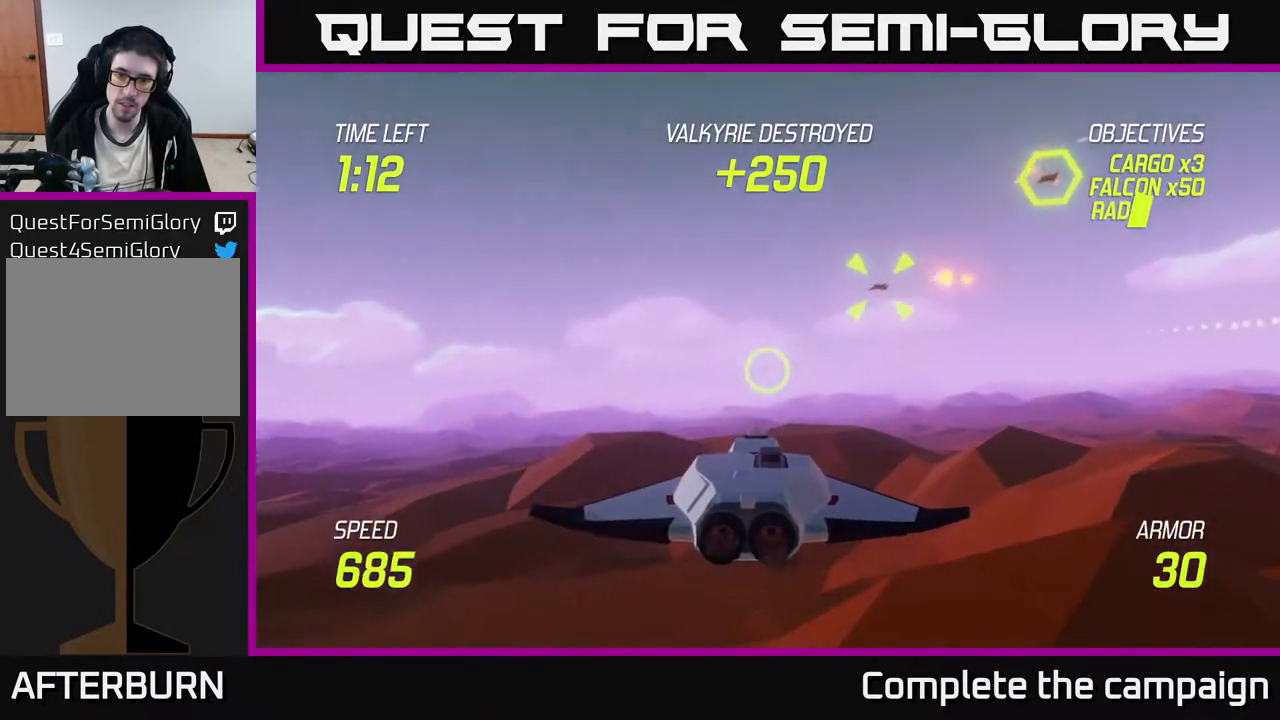
{"buttons": [], "left_stick": "up-right", "events": [[33, "left_stick", "right"], [117, "left_stick", "up-right"], [167, "L2", "down"], [283, "L2", "up"]]}
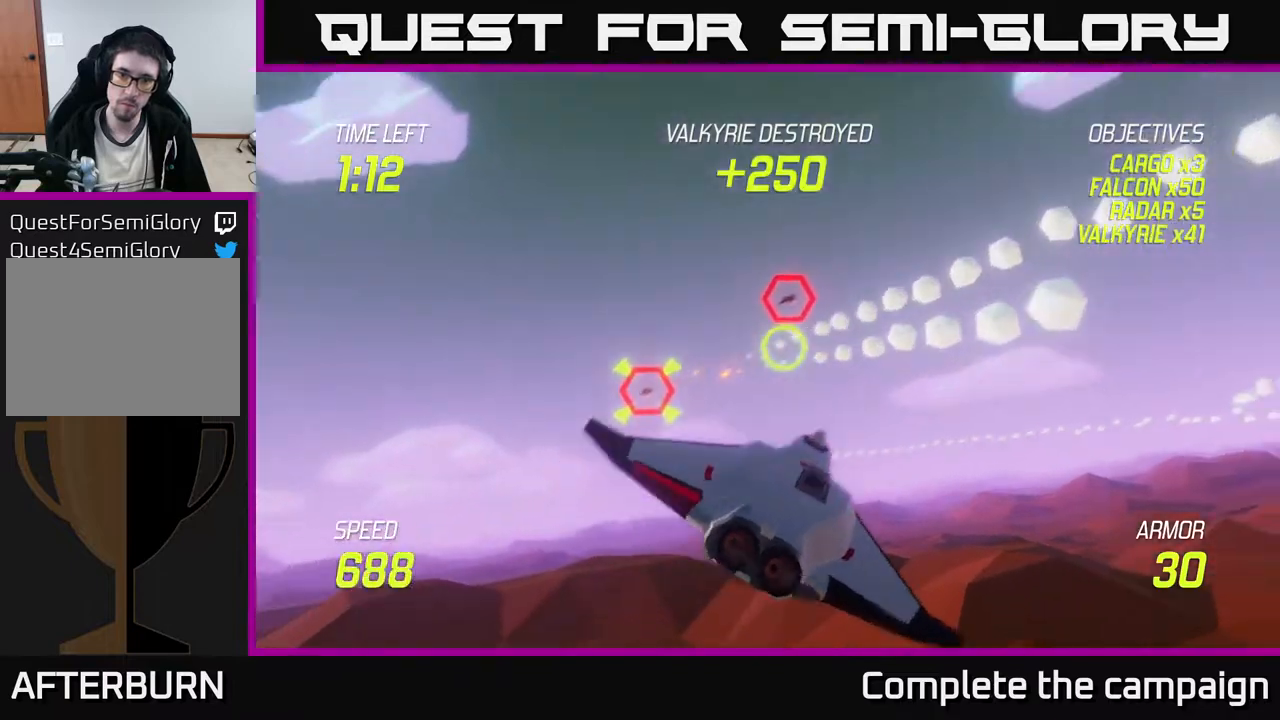
{"buttons": ["R2"], "left_stick": "down-left", "events": [[50, "left_stick", "up-left"], [167, "left_stick", "left"], [183, "R2", "down"], [333, "R2", "up"], [467, "R2", "down"], [500, "left_stick", "down-left"]]}
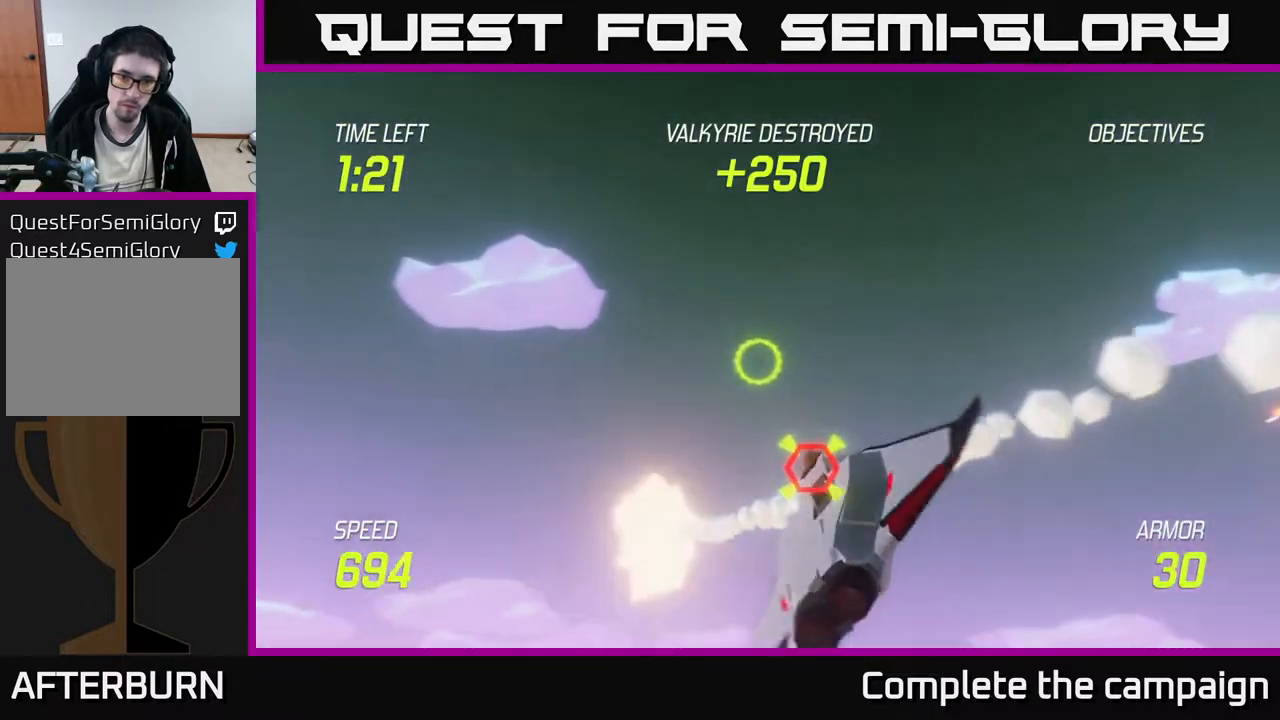
{"buttons": [], "left_stick": "down-right", "events": [[133, "R2", "up"], [133, "left_stick", "down"], [317, "R2", "down"], [333, "left_stick", "down-right"], [417, "R2", "up"]]}
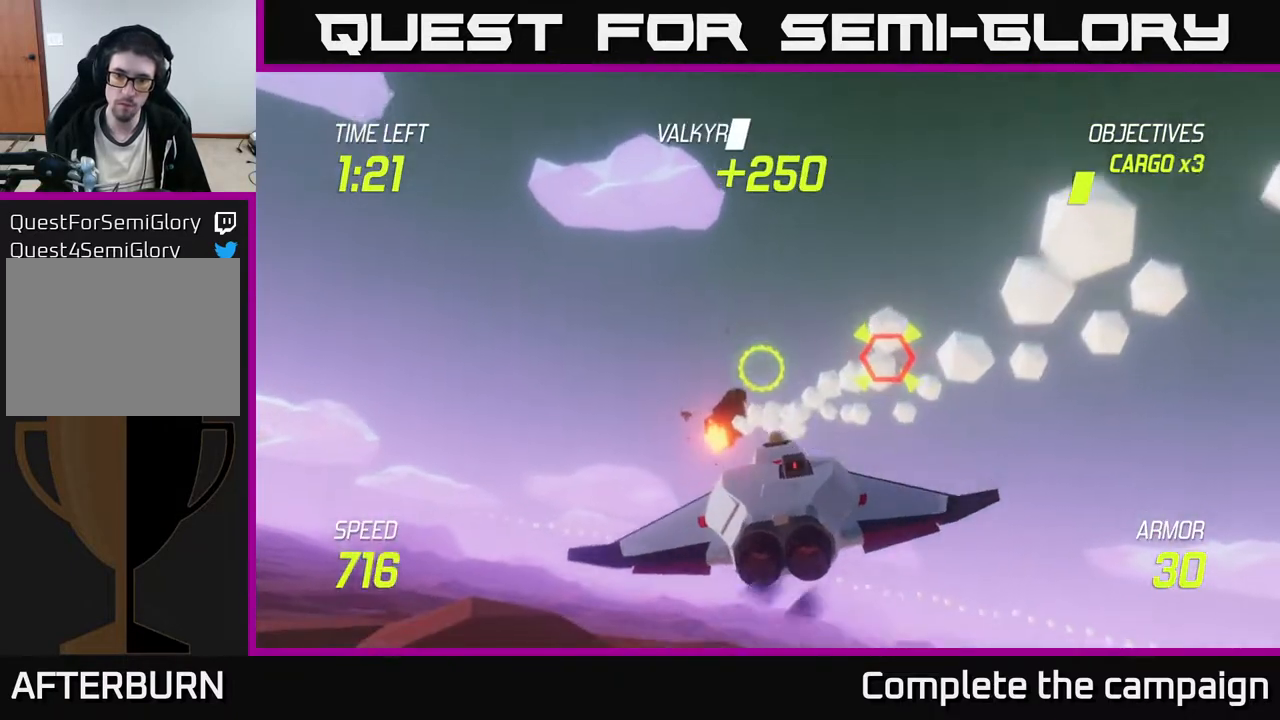
{"buttons": ["R2"], "left_stick": "right", "events": [[33, "R2", "down"], [33, "left_stick", "up"], [133, "left_stick", "up-left"], [183, "R2", "up"], [233, "R2", "down"], [250, "left_stick", "up"], [367, "R2", "up"], [450, "left_stick", "right"], [467, "R2", "down"]]}